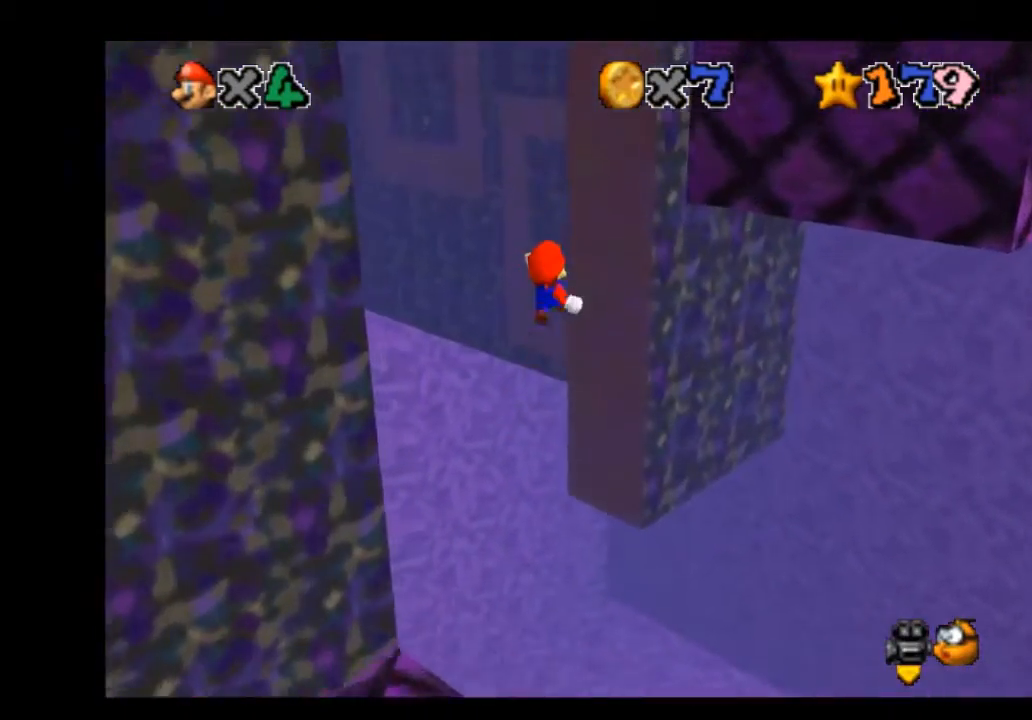
Gameplay with a controller (Xbox layout); each line is a JSON object with the inputs held at the frame after it. "events" lists button and stick changes between this image and that frame as [ms after this image, input, new state], when the widget could be followed in between.
{"buttons": [], "left_stick": "up", "right_stick": "center", "events": [[67, "left_stick", "up"], [201, "A", "up"], [234, "R2", "up"]]}
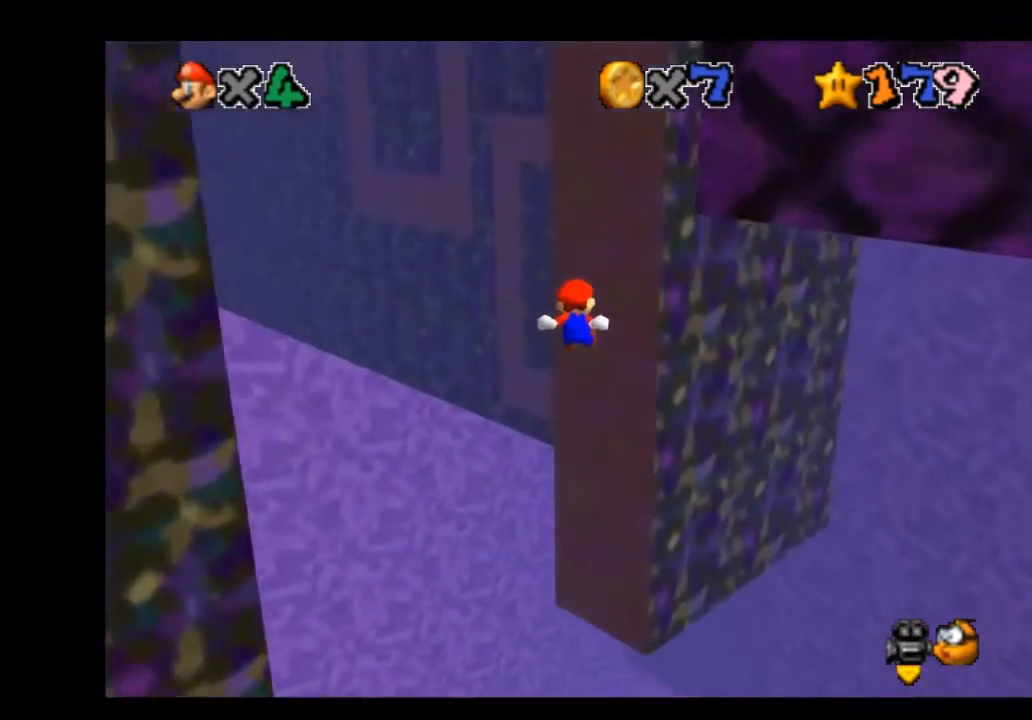
{"buttons": [], "left_stick": "up", "right_stick": "right", "events": [[400, "right_stick", "right"]]}
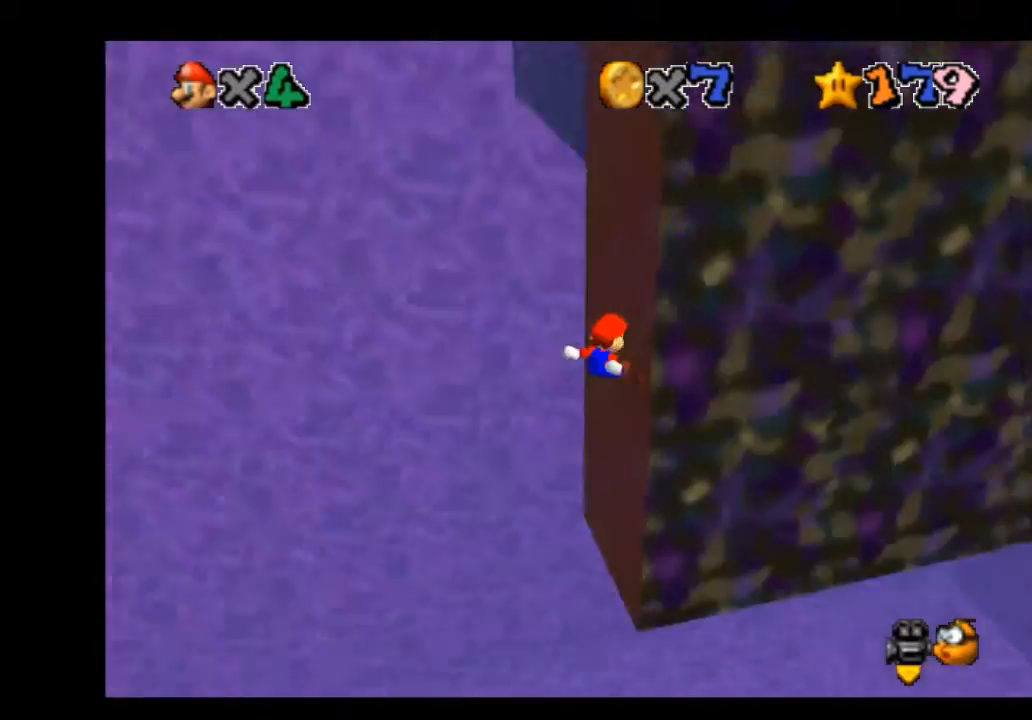
{"buttons": [], "left_stick": "up-left", "right_stick": "center", "events": [[34, "right_stick", "center"], [101, "right_stick", "right"], [167, "left_stick", "up-left"], [201, "right_stick", "center"]]}
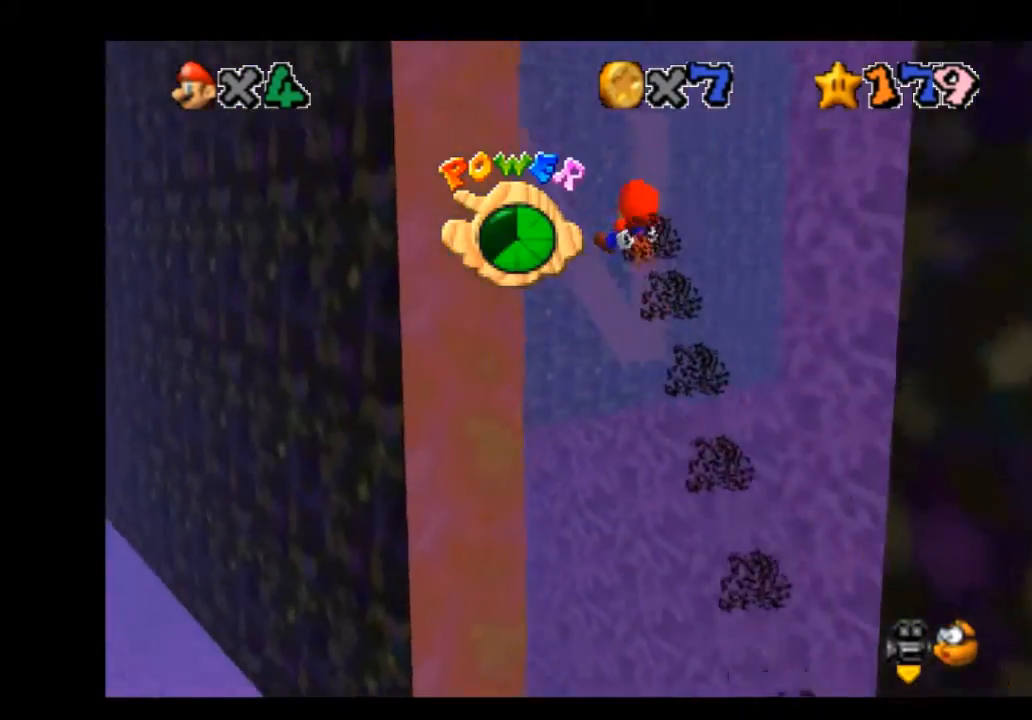
{"buttons": [], "left_stick": "up-left", "right_stick": "center", "events": []}
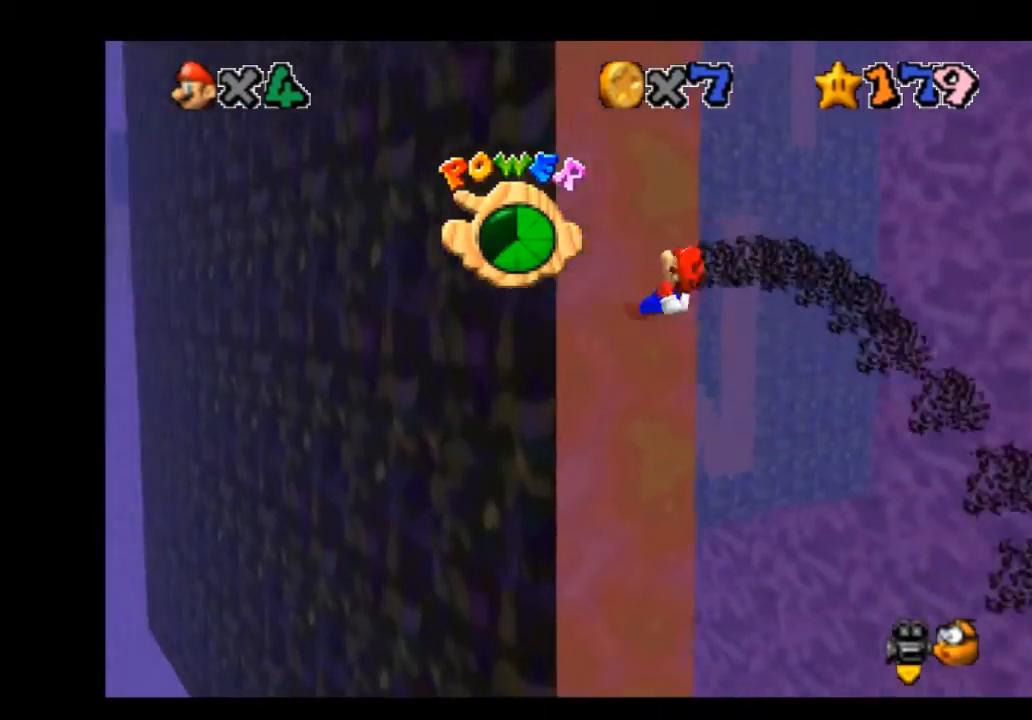
{"buttons": [], "left_stick": "down-left", "right_stick": "center", "events": [[201, "left_stick", "down-left"]]}
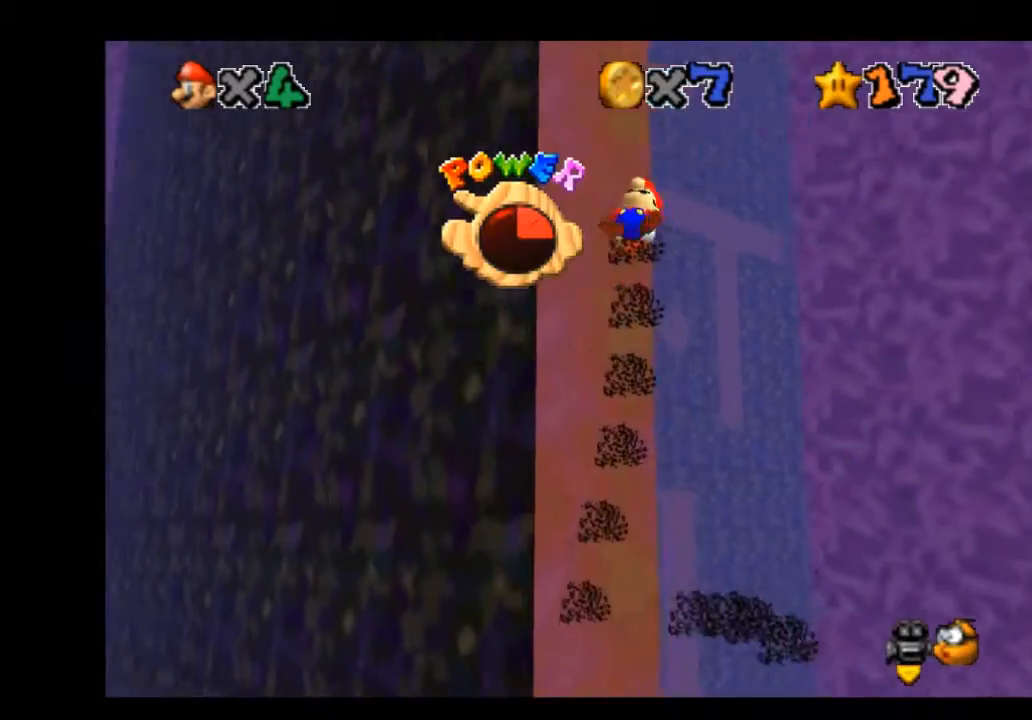
{"buttons": [], "left_stick": "down-left", "right_stick": "center", "events": []}
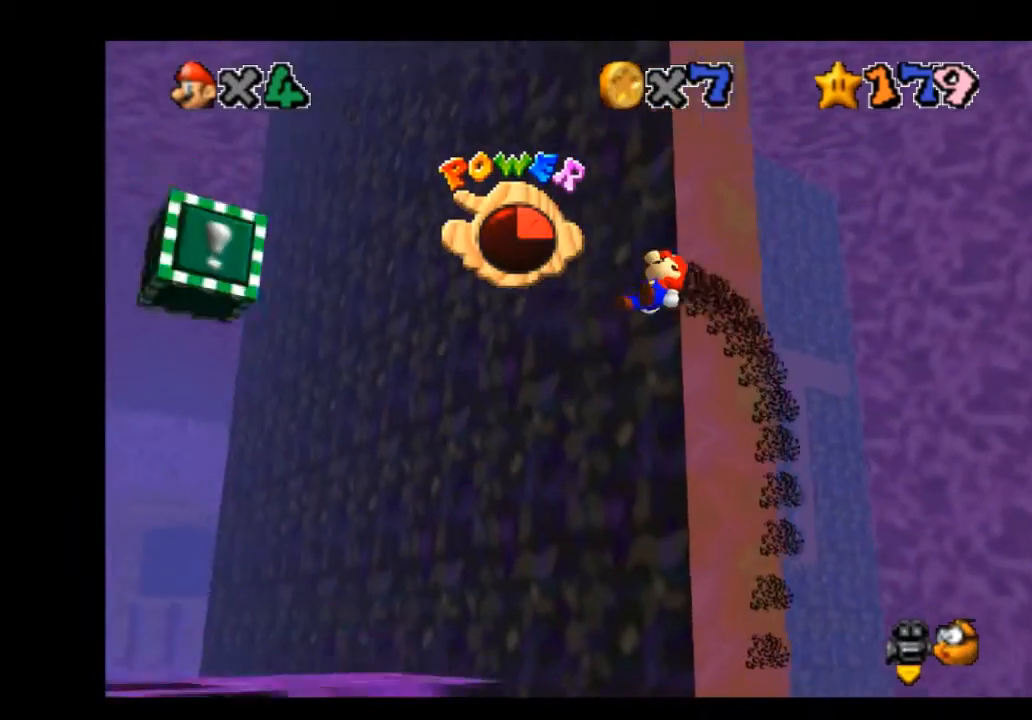
{"buttons": [], "left_stick": "center", "right_stick": "center", "events": [[334, "left_stick", "center"]]}
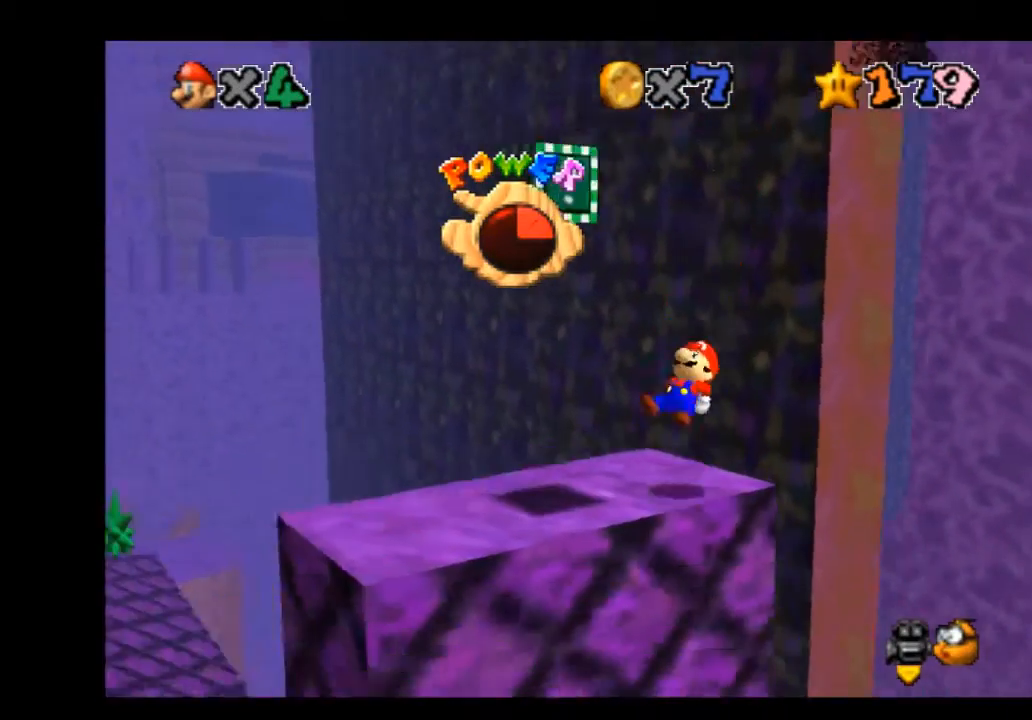
{"buttons": [], "left_stick": "up", "right_stick": "center", "events": [[300, "left_stick", "up"]]}
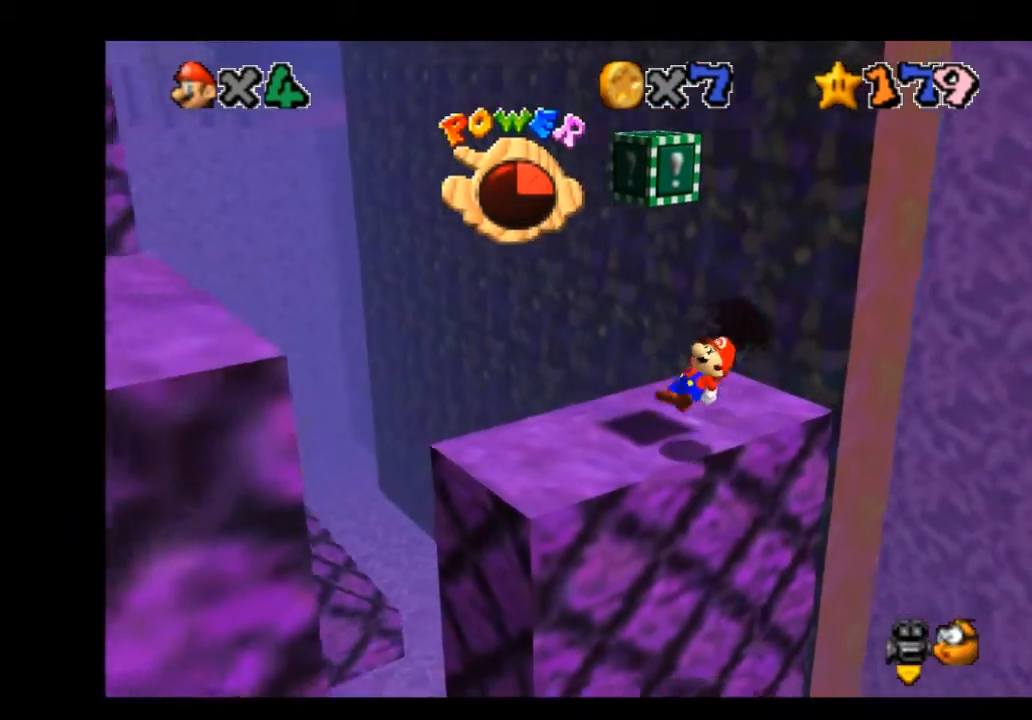
{"buttons": [], "left_stick": "up-right", "right_stick": "center", "events": [[334, "left_stick", "center"], [501, "left_stick", "up-right"]]}
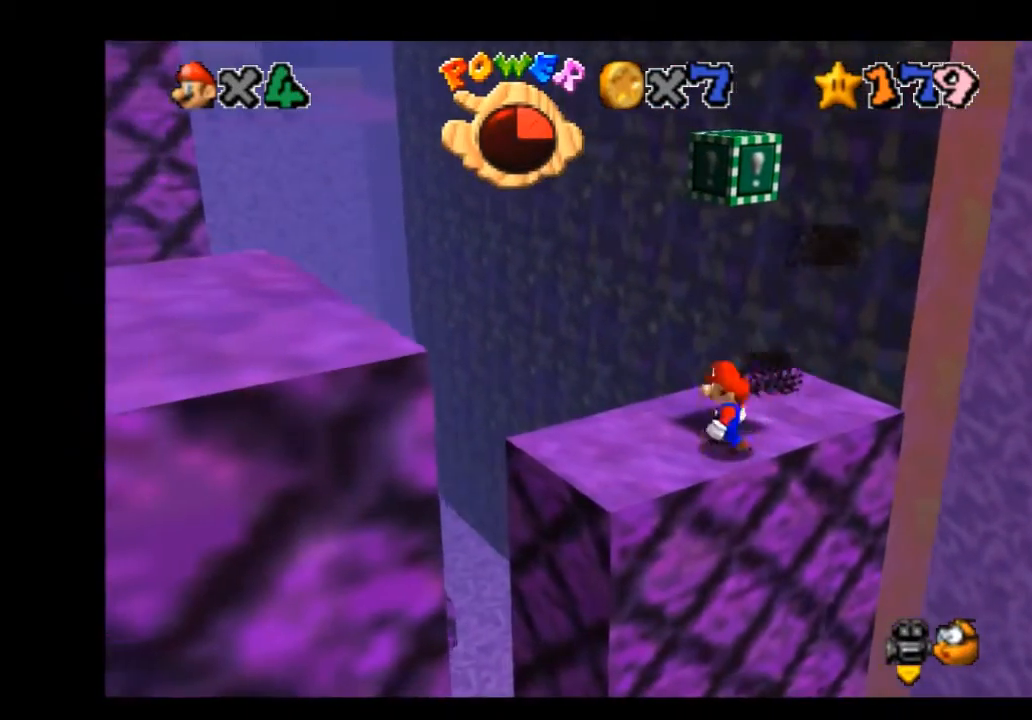
{"buttons": [], "left_stick": "up-right", "right_stick": "center", "events": []}
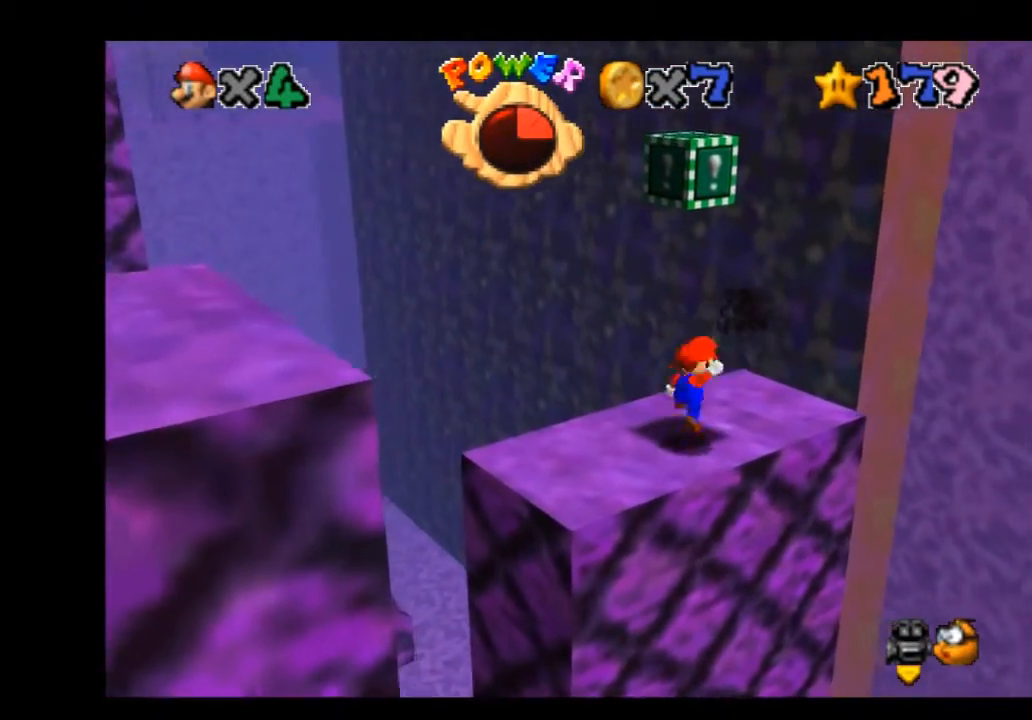
{"buttons": [], "left_stick": "center", "right_stick": "center", "events": [[34, "A", "down"], [34, "left_stick", "center"], [334, "R2", "down"], [501, "A", "up"], [501, "R2", "up"]]}
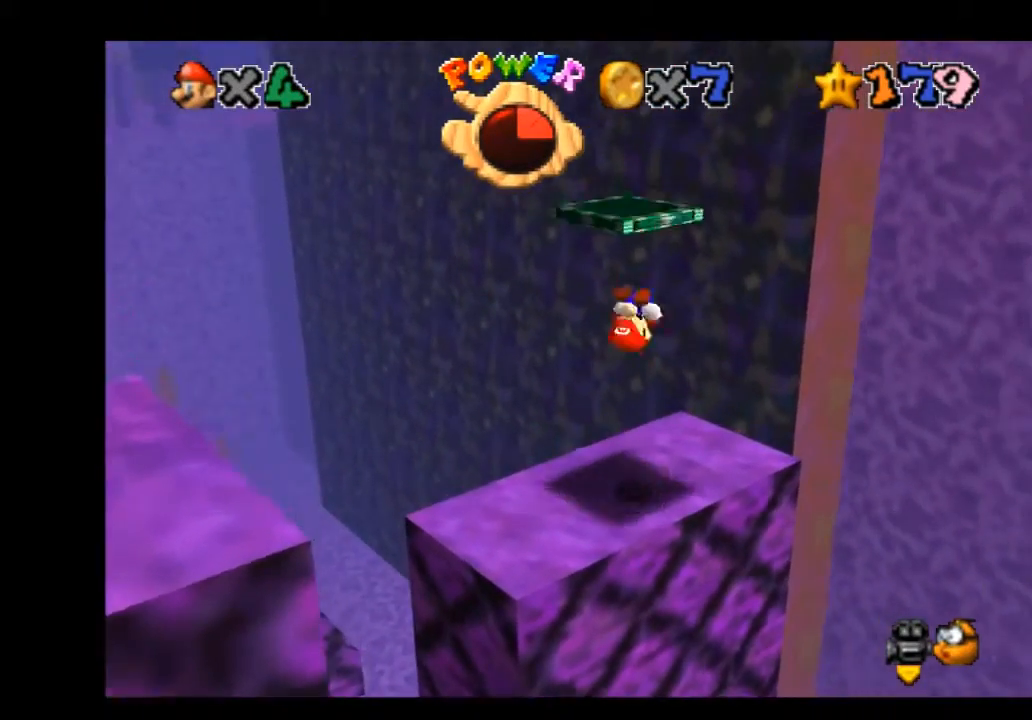
{"buttons": [], "left_stick": "up-right", "right_stick": "center", "events": [[400, "left_stick", "right"], [467, "left_stick", "up-right"]]}
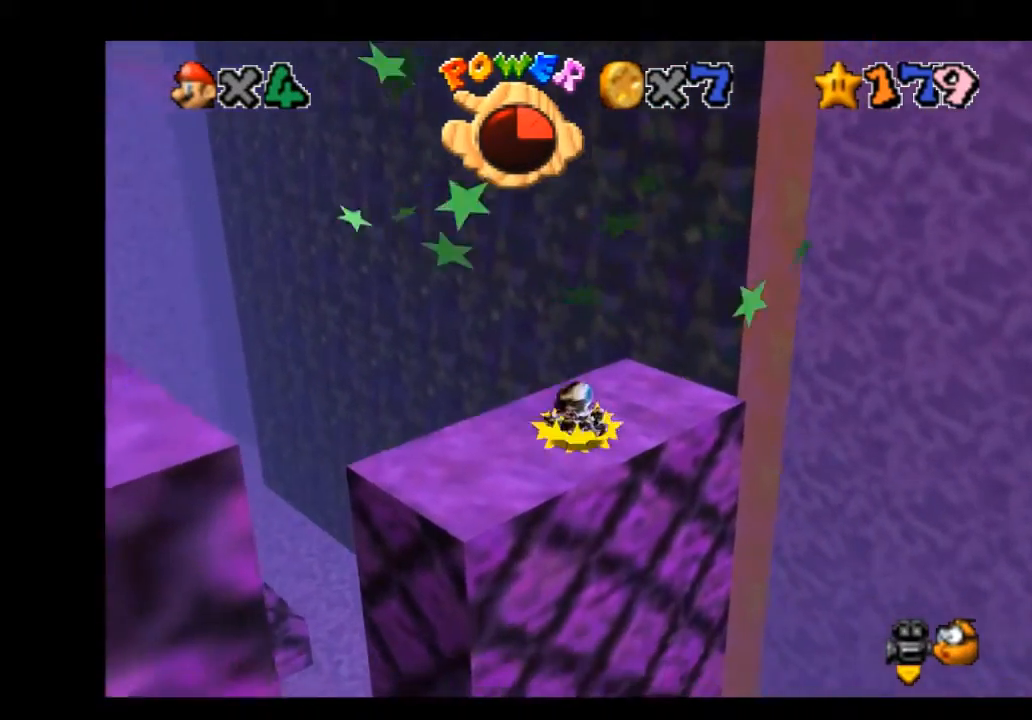
{"buttons": [], "left_stick": "up-right", "right_stick": "center", "events": []}
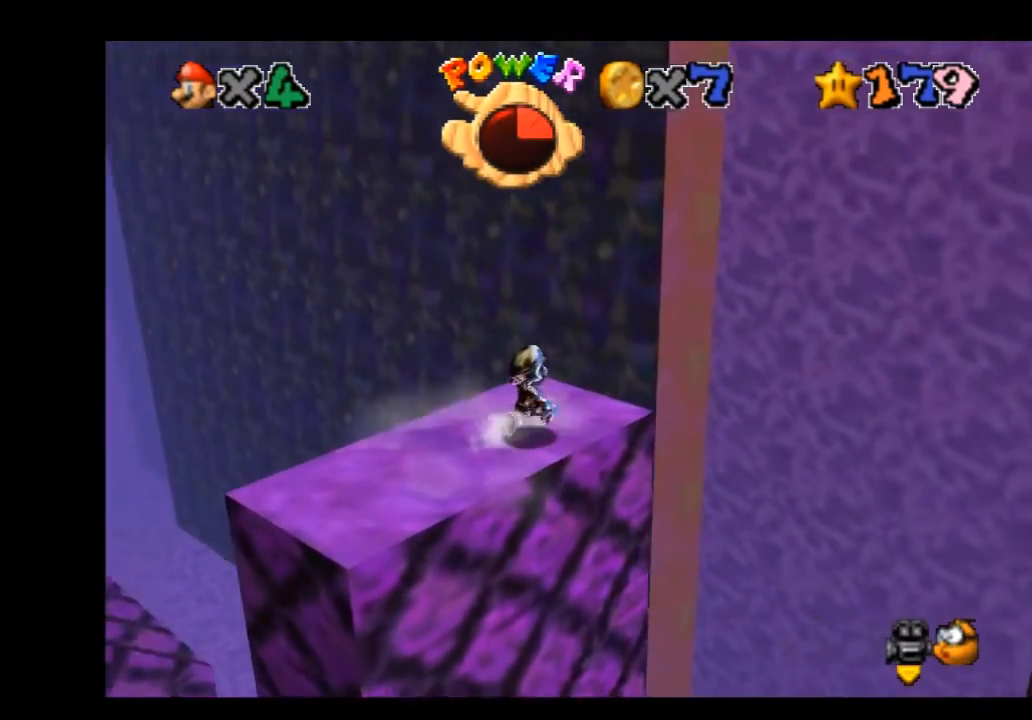
{"buttons": ["R2"], "left_stick": "up-right", "right_stick": "center", "events": [[267, "R2", "down"], [367, "A", "down"], [500, "A", "up"]]}
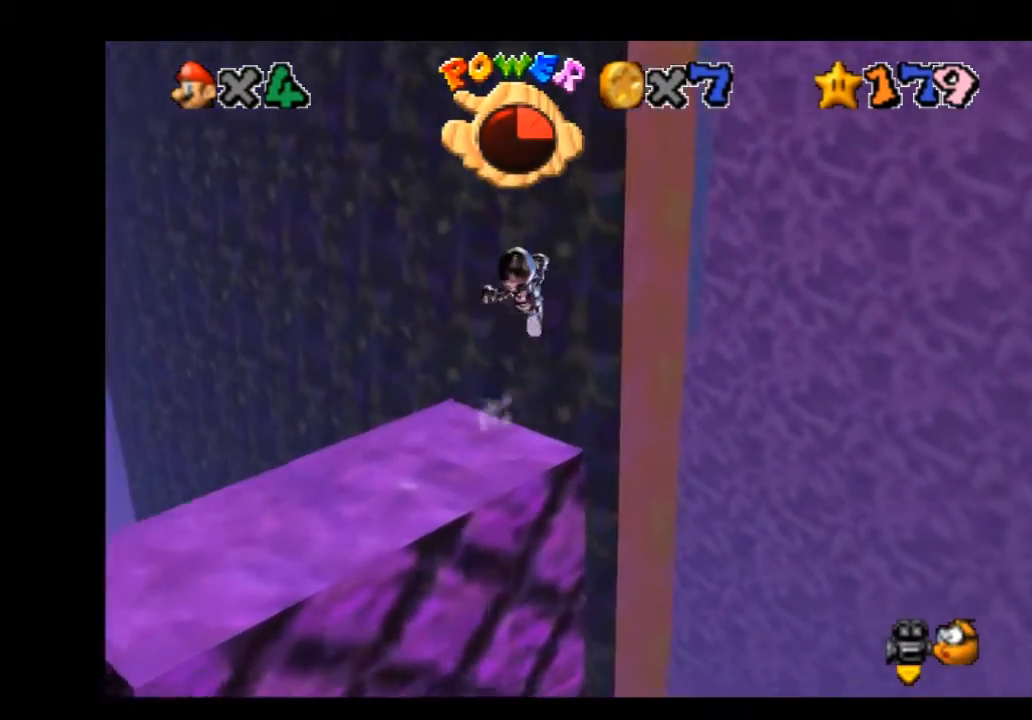
{"buttons": [], "left_stick": "up-right", "right_stick": "center", "events": [[67, "R2", "up"]]}
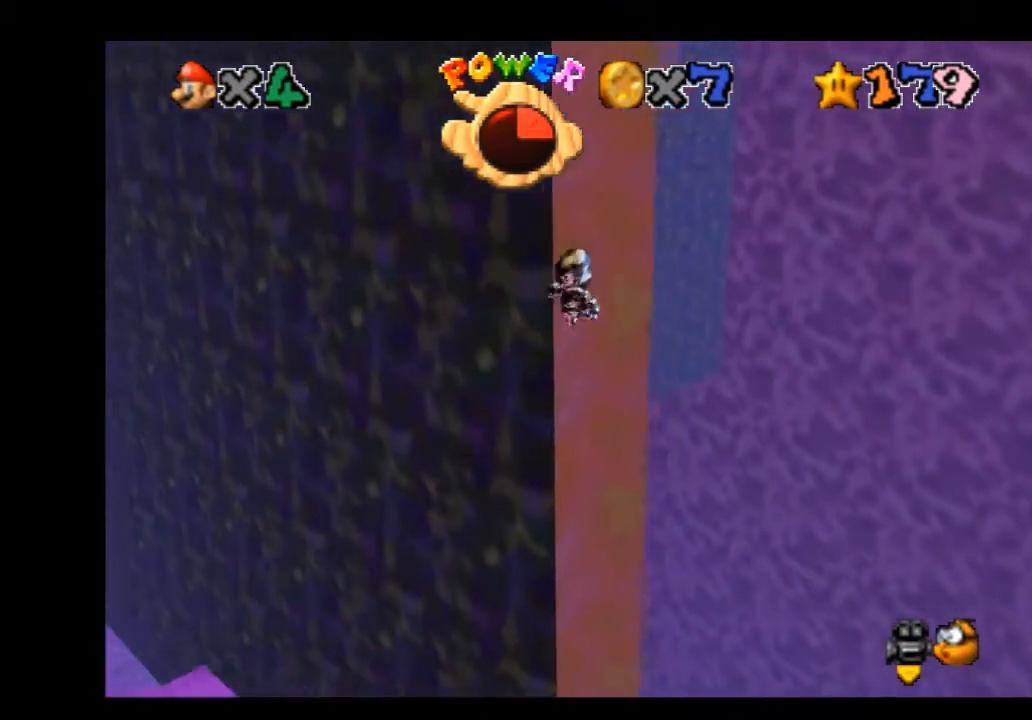
{"buttons": [], "left_stick": "up-right", "right_stick": "right", "events": [[400, "right_stick", "right"]]}
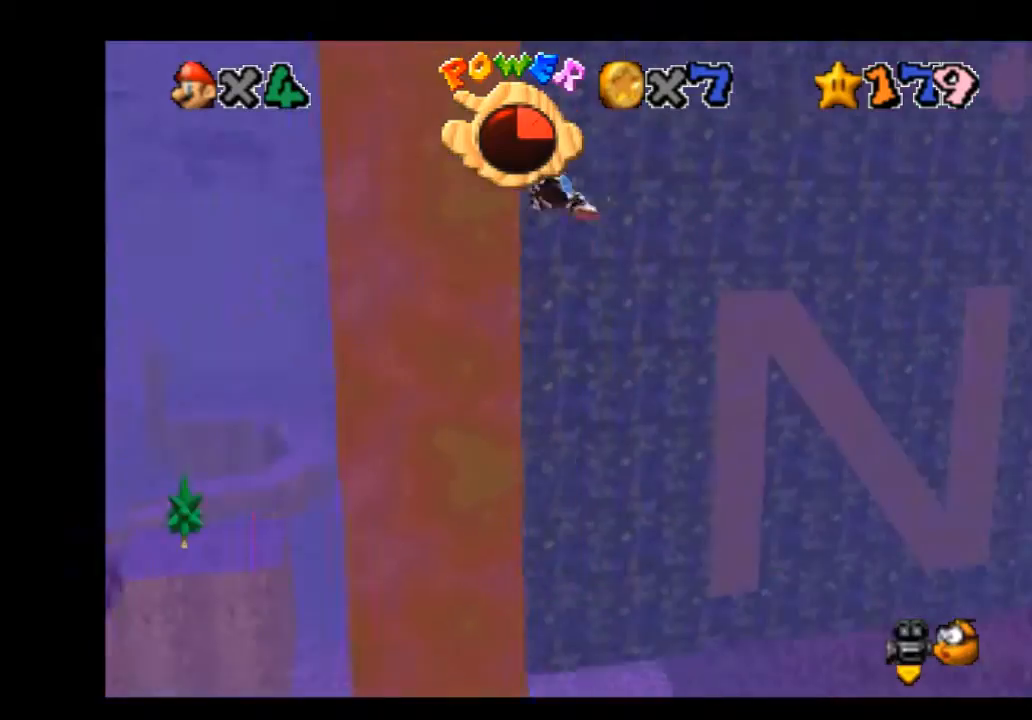
{"buttons": [], "left_stick": "up-right", "right_stick": "center", "events": [[34, "right_stick", "center"], [201, "right_stick", "right"], [301, "right_stick", "center"]]}
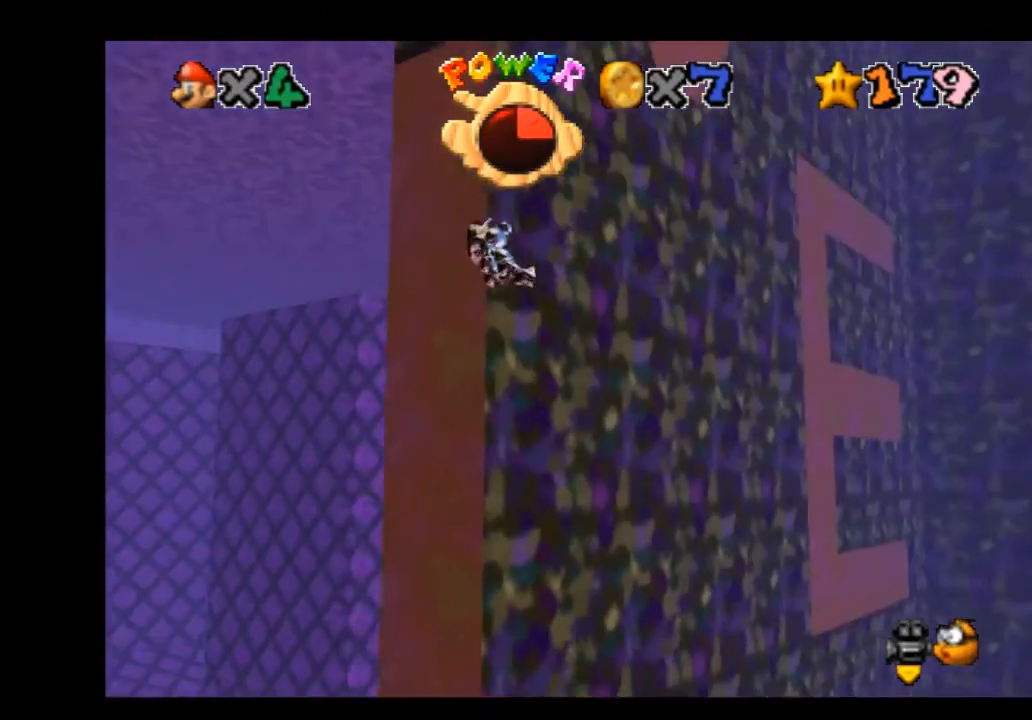
{"buttons": [], "left_stick": "up-left", "right_stick": "center", "events": [[300, "left_stick", "up"], [400, "left_stick", "up-left"]]}
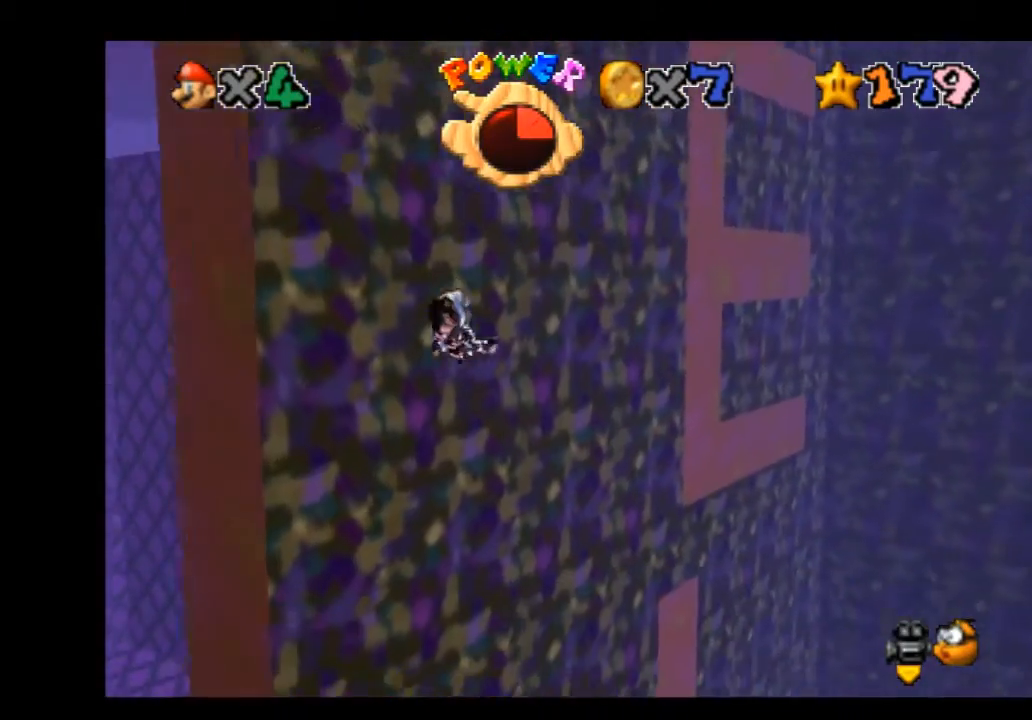
{"buttons": [], "left_stick": "left", "right_stick": "center", "events": [[101, "left_stick", "center"], [201, "left_stick", "left"]]}
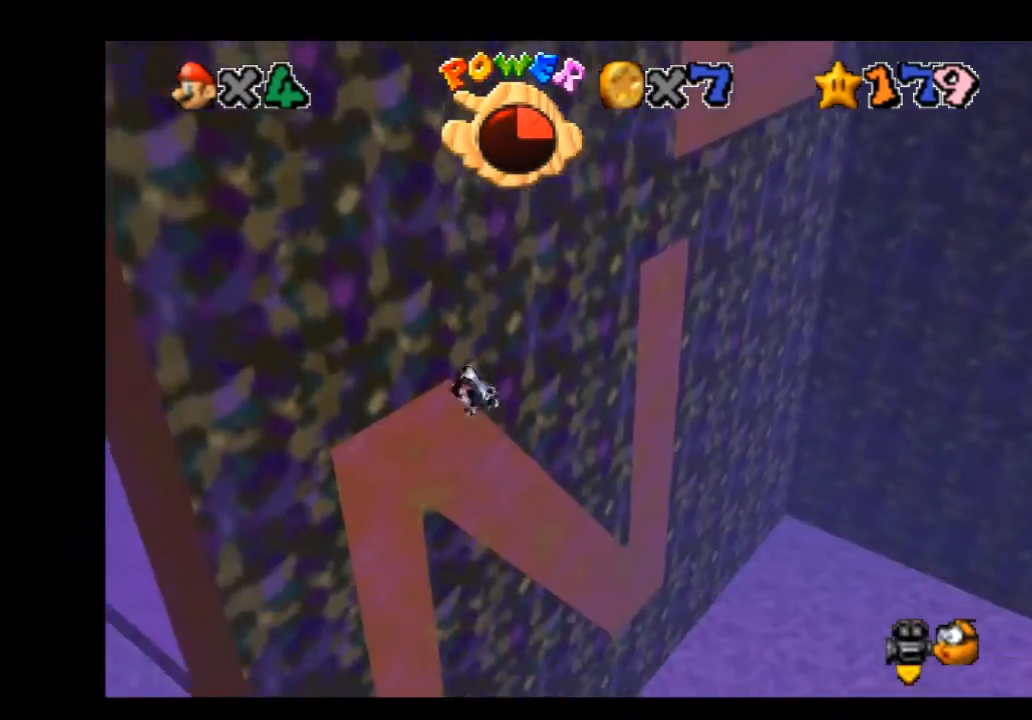
{"buttons": [], "left_stick": "up-right", "right_stick": "center", "events": [[500, "left_stick", "up-right"]]}
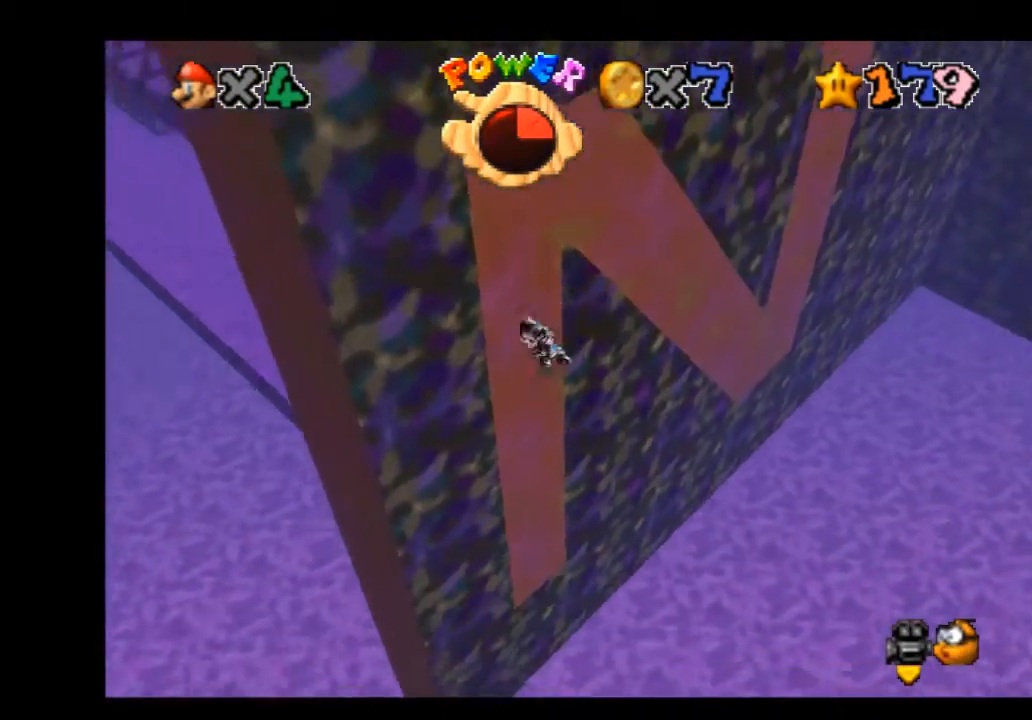
{"buttons": [], "left_stick": "up-right", "right_stick": "center", "events": []}
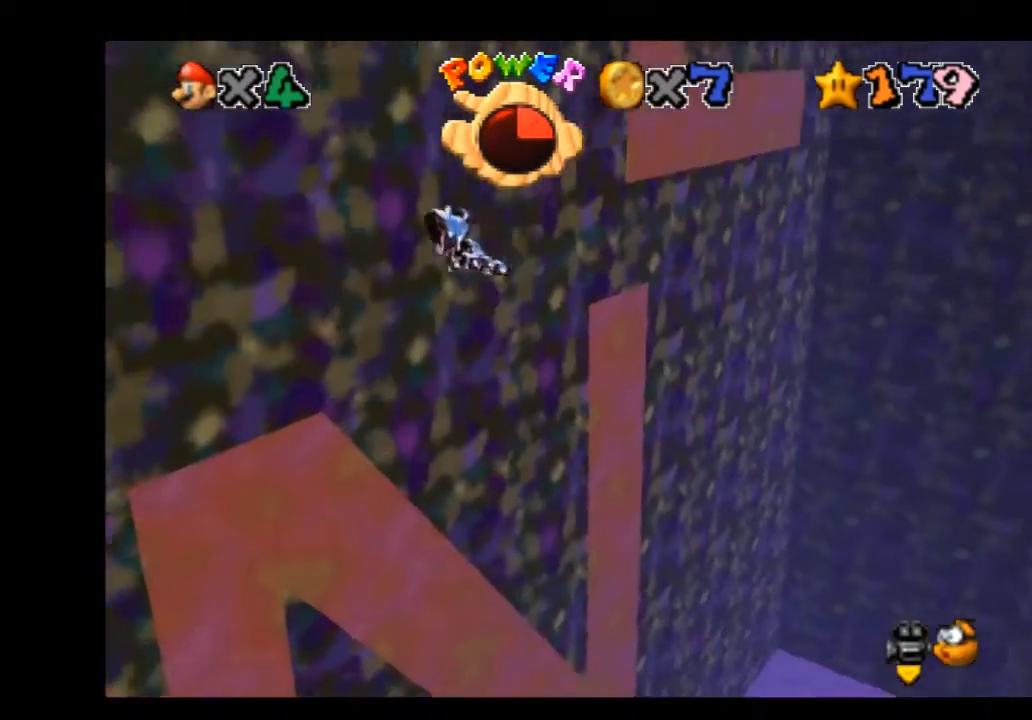
{"buttons": [], "left_stick": "up-right", "right_stick": "center", "events": []}
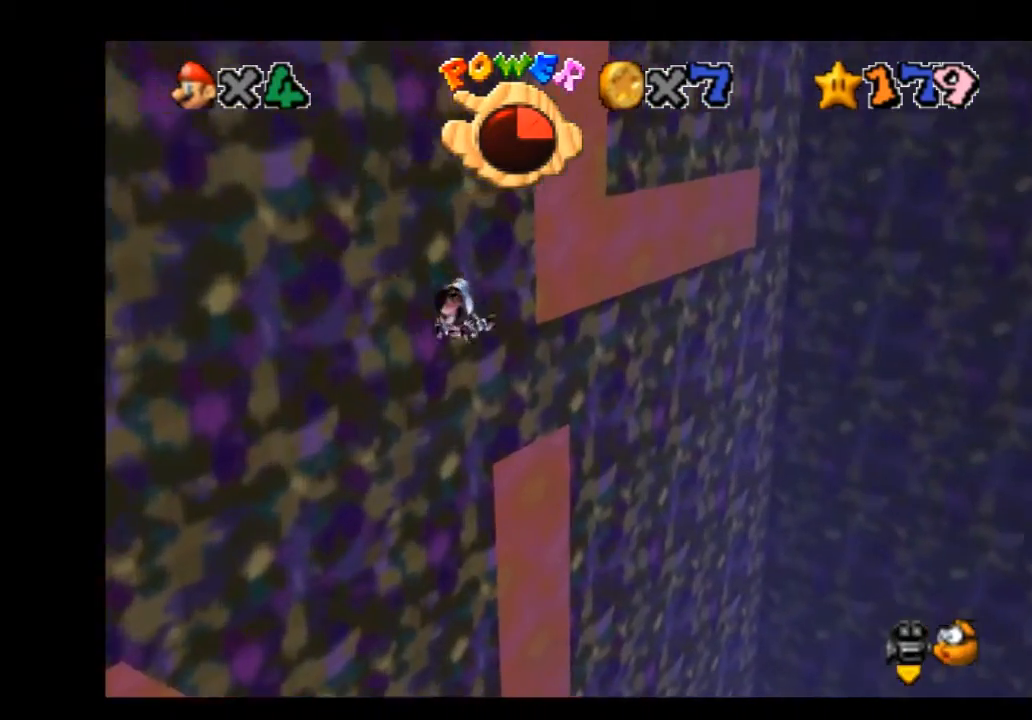
{"buttons": [], "left_stick": "up", "right_stick": "center", "events": [[401, "left_stick", "up"]]}
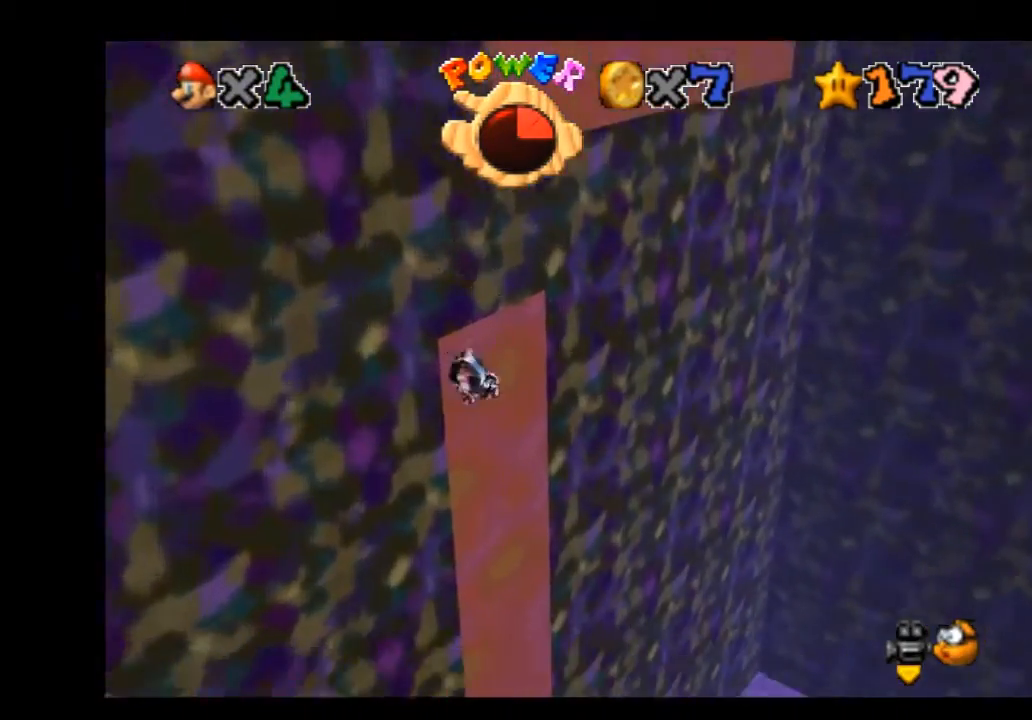
{"buttons": [], "left_stick": "up-right", "right_stick": "center", "events": [[133, "left_stick", "up-right"]]}
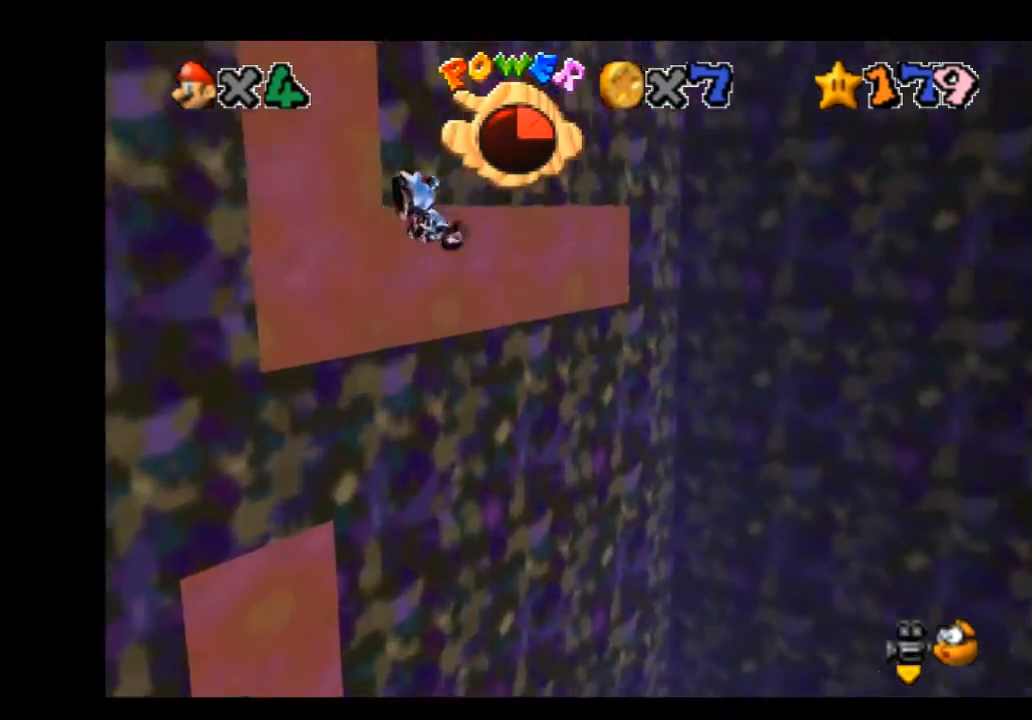
{"buttons": [], "left_stick": "up", "right_stick": "center", "events": [[501, "left_stick", "up"]]}
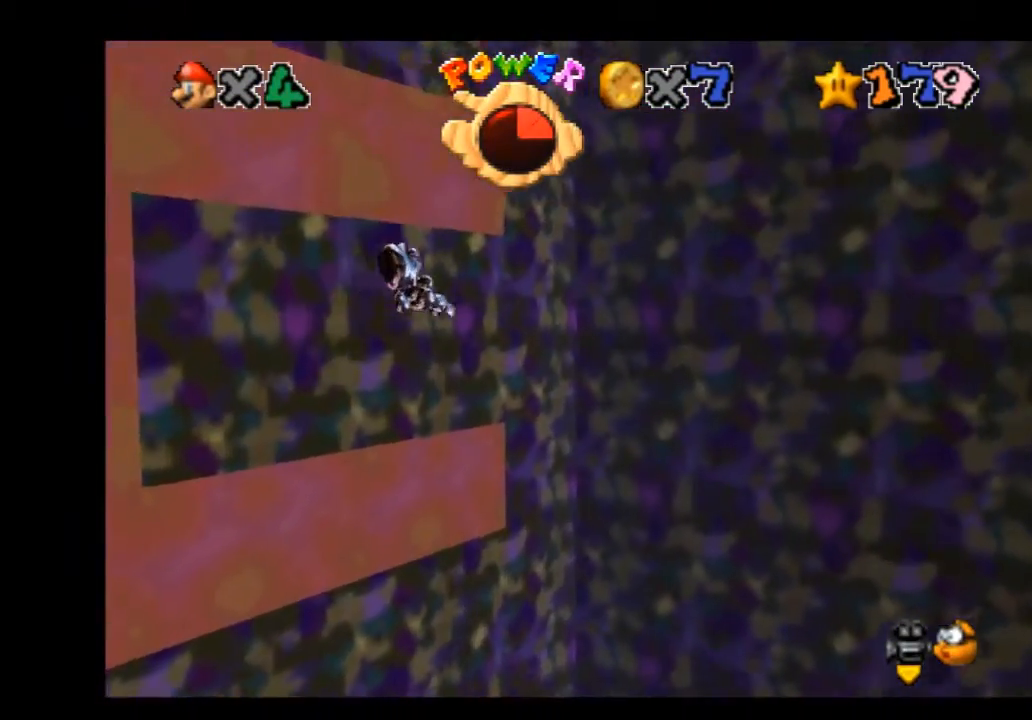
{"buttons": [], "left_stick": "up-left", "right_stick": "center", "events": [[100, "left_stick", "up-left"]]}
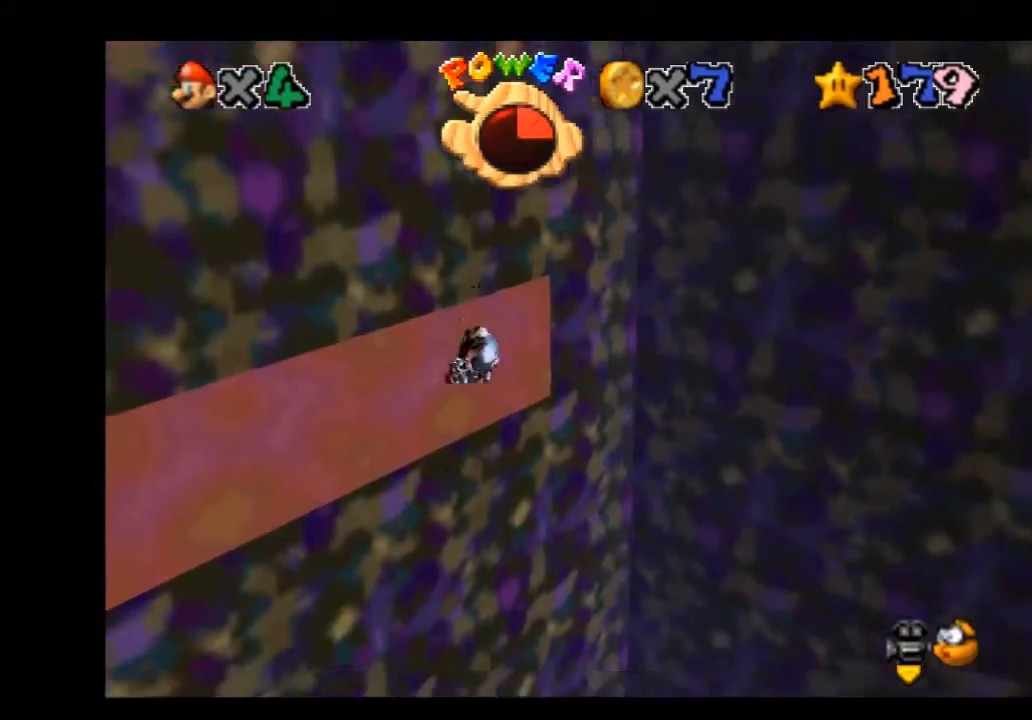
{"buttons": [], "left_stick": "right", "right_stick": "left", "events": [[234, "left_stick", "up-right"], [267, "right_stick", "left"], [367, "right_stick", "center"], [501, "left_stick", "right"], [501, "right_stick", "left"]]}
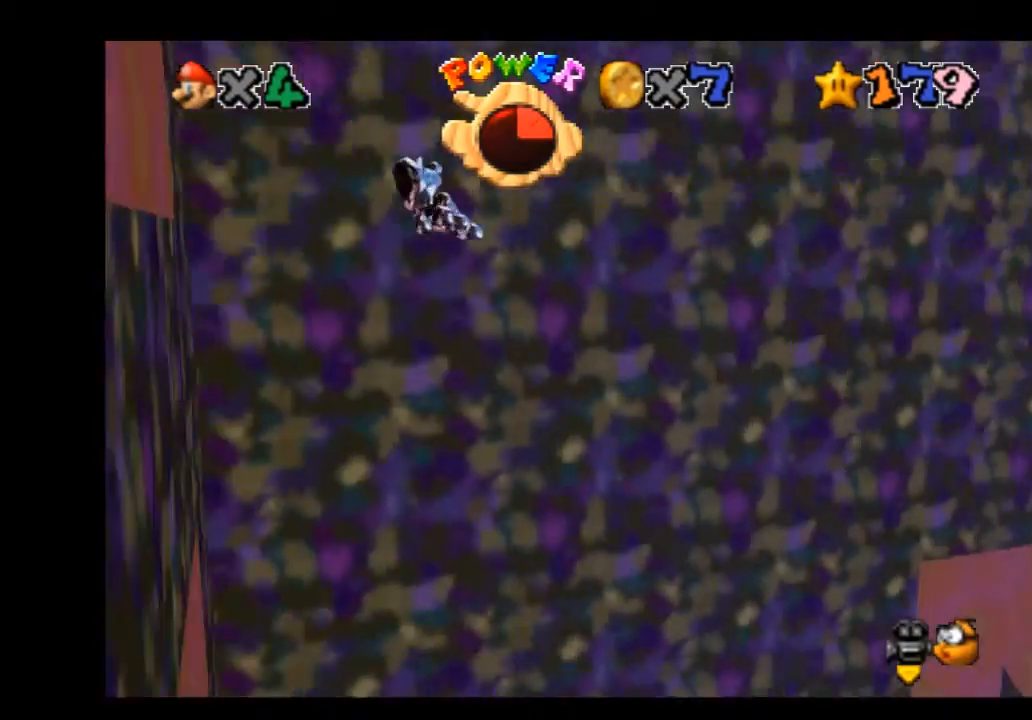
{"buttons": [], "left_stick": "right", "right_stick": "center", "events": [[66, "right_stick", "center"]]}
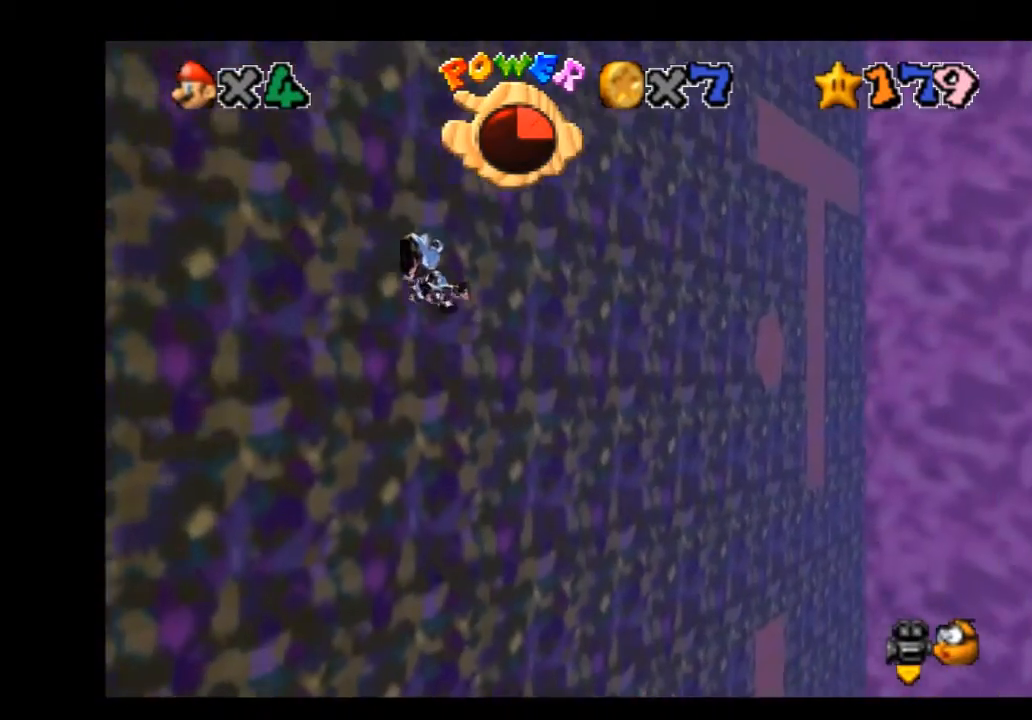
{"buttons": [], "left_stick": "up-left", "right_stick": "center", "events": [[67, "left_stick", "center"], [400, "left_stick", "up-left"]]}
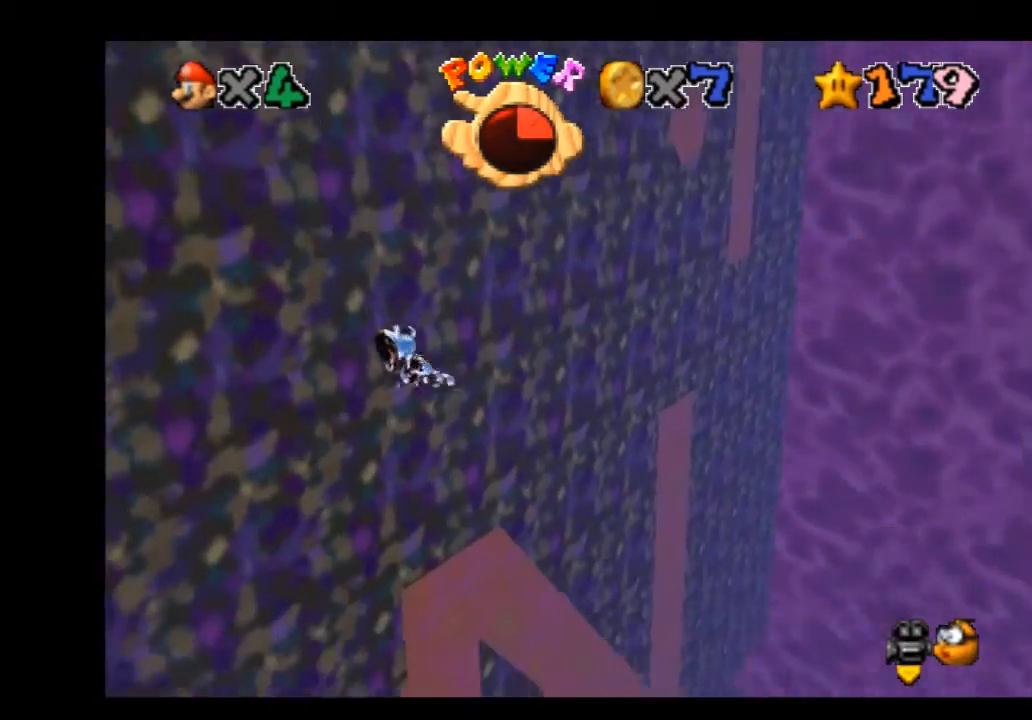
{"buttons": [], "left_stick": "center", "right_stick": "center", "events": [[367, "left_stick", "center"]]}